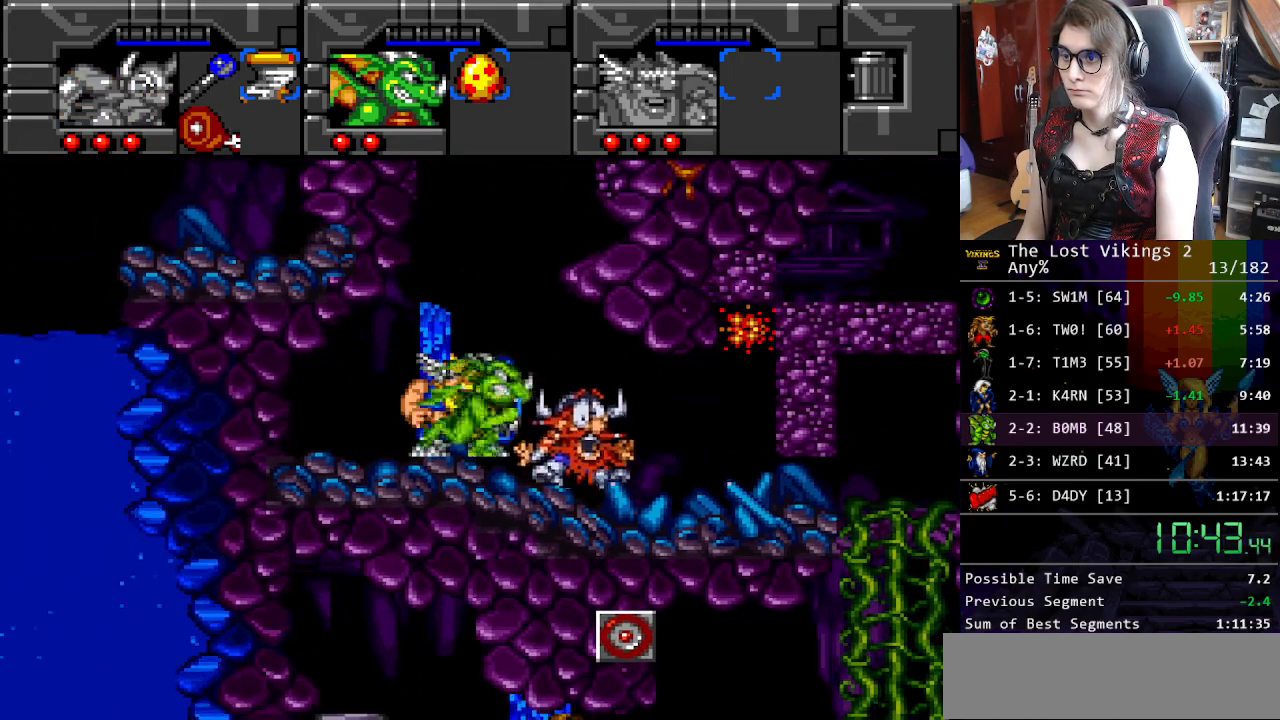
Gameplay with a controller (Nintendo layout); each line is a JSON object with the inputs held at the frame after it. "events" lists button and stick changes between this image and that frame as [ms after this image, input, new state], when the widget could be followed in between. Not read: L3 R3.
{"buttons": ["DPAD_RIGHT"], "events": []}
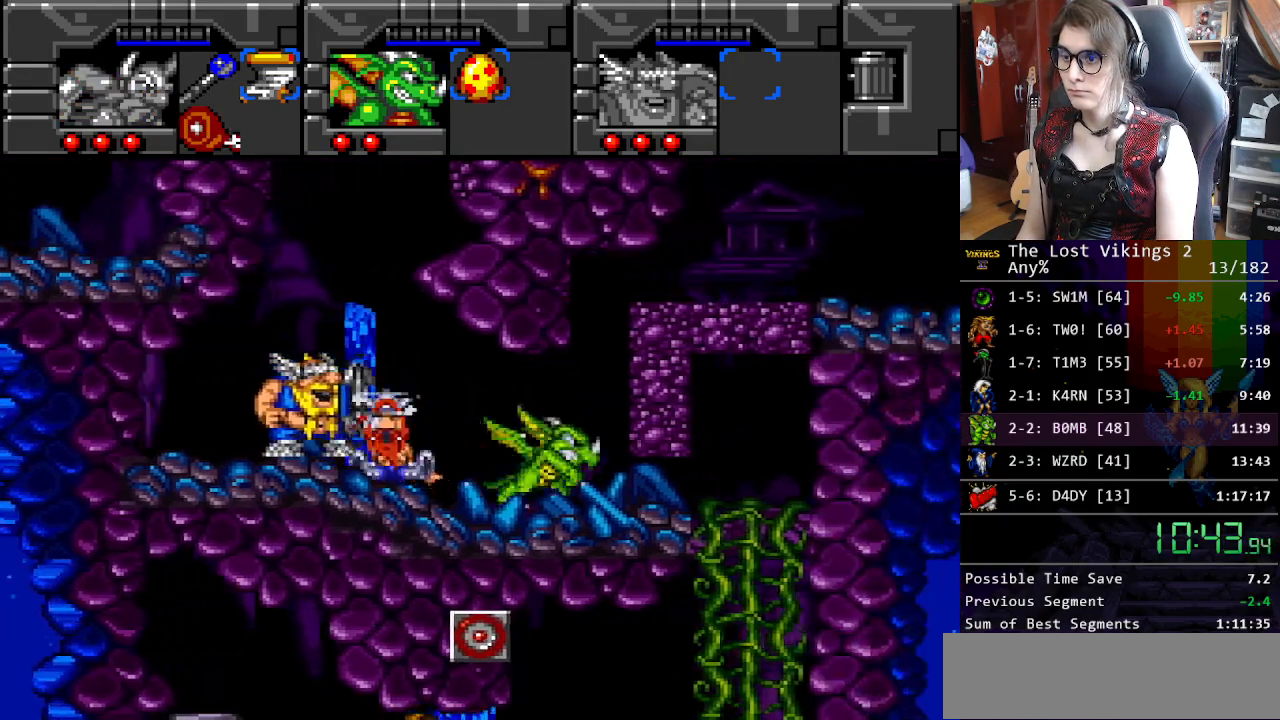
{"buttons": ["DPAD_RIGHT"], "events": [[34, "R1", "down"], [50, "DPAD_RIGHT", "up"], [167, "DPAD_RIGHT", "down"], [167, "R1", "up"]]}
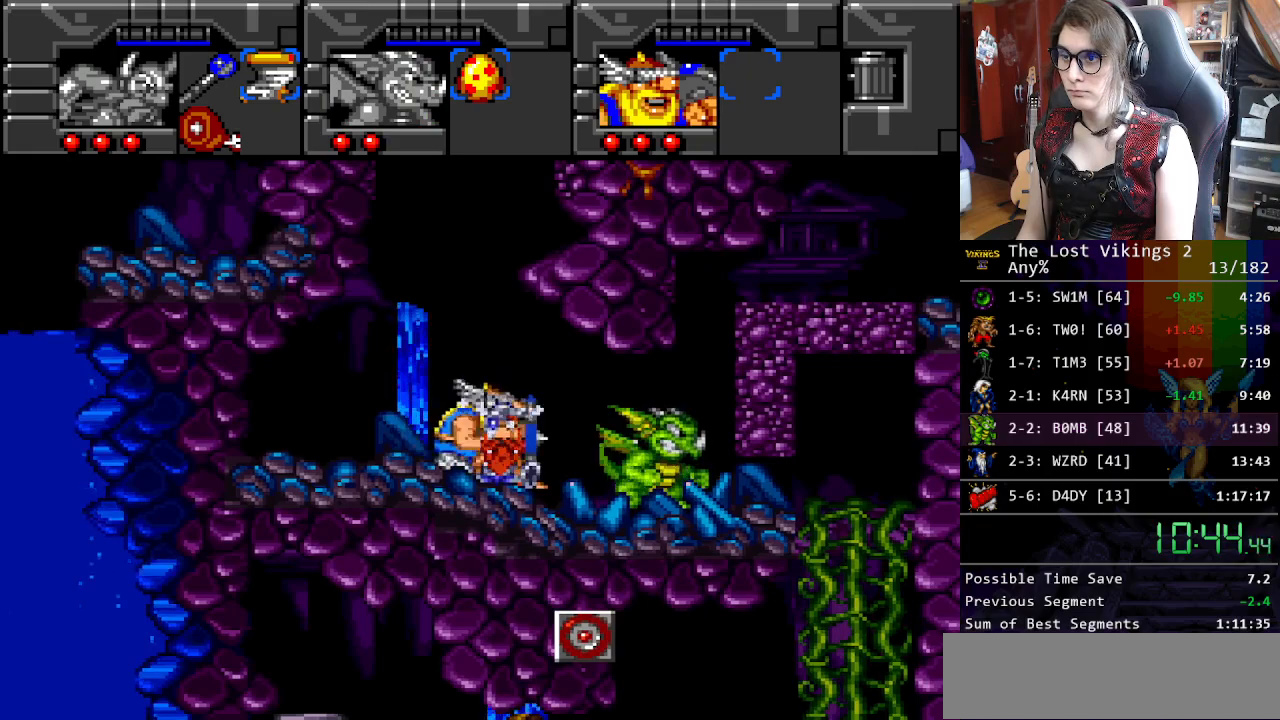
{"buttons": ["DPAD_DOWN"], "events": [[452, "DPAD_DOWN", "down"], [502, "DPAD_RIGHT", "up"]]}
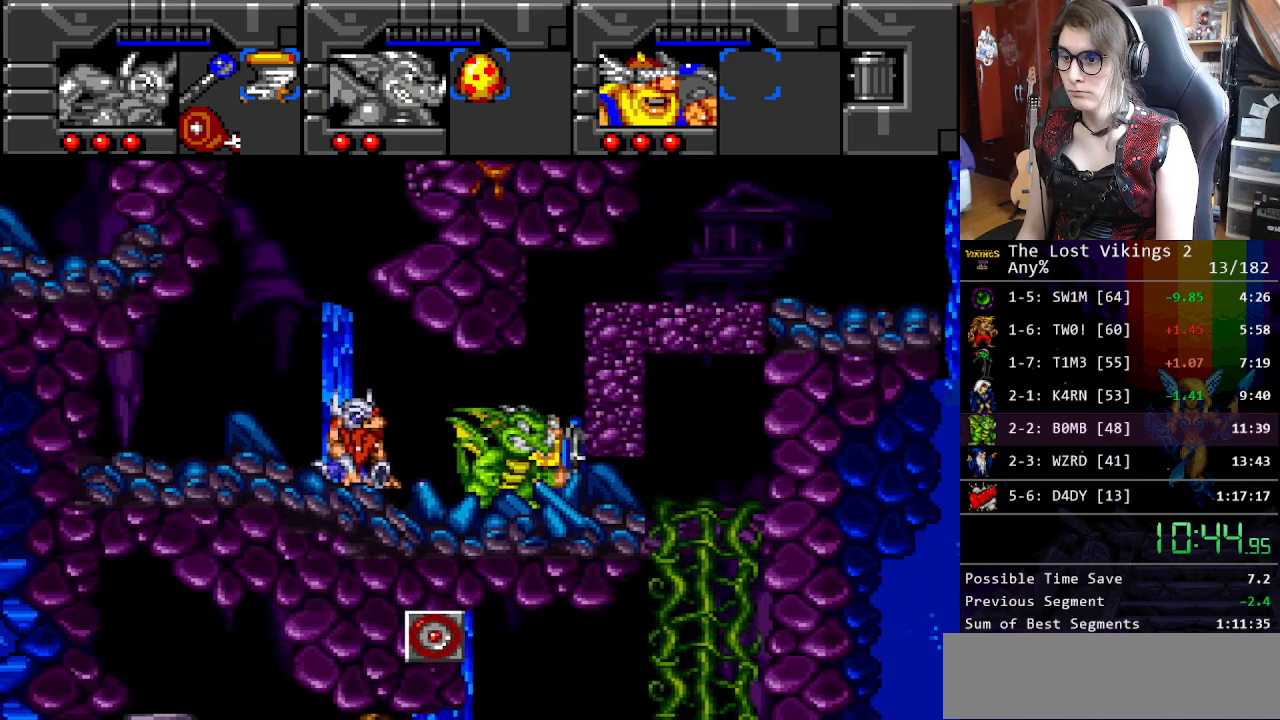
{"buttons": ["DPAD_RIGHT"], "events": [[83, "DPAD_RIGHT", "down"], [150, "DPAD_DOWN", "up"]]}
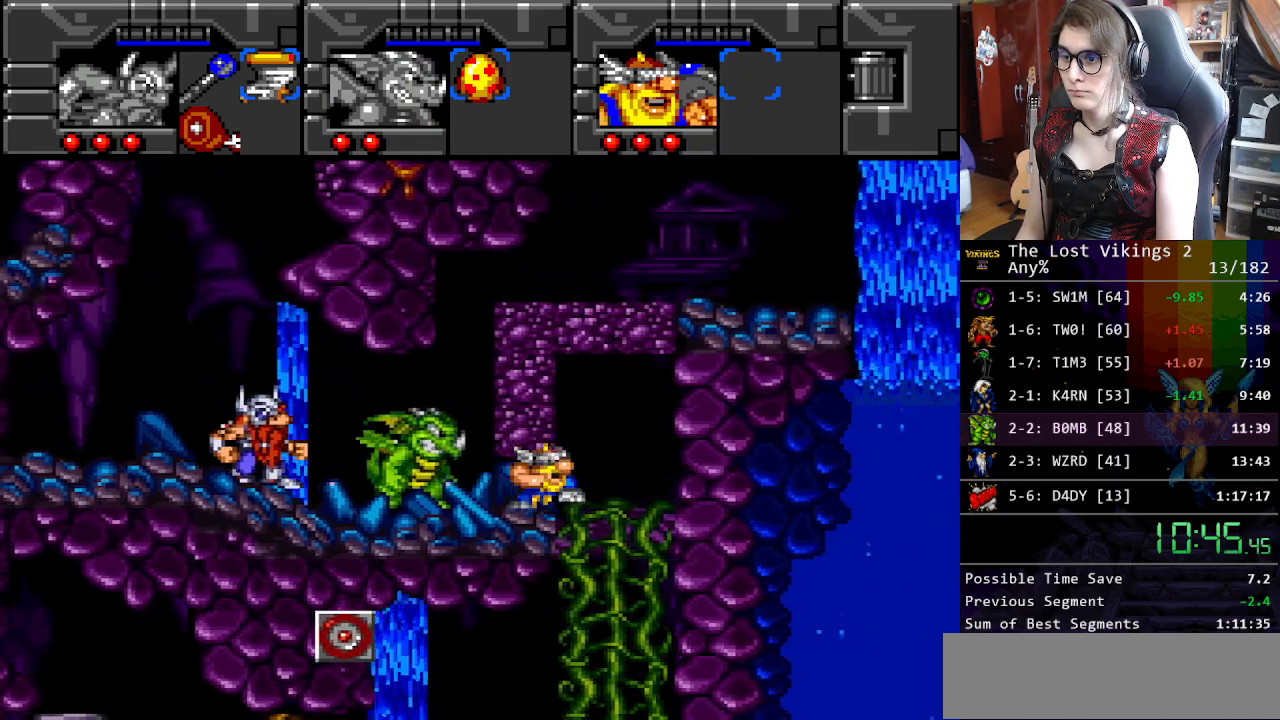
{"buttons": ["DPAD_DOWN"], "events": [[200, "DPAD_DOWN", "down"], [284, "DPAD_RIGHT", "up"]]}
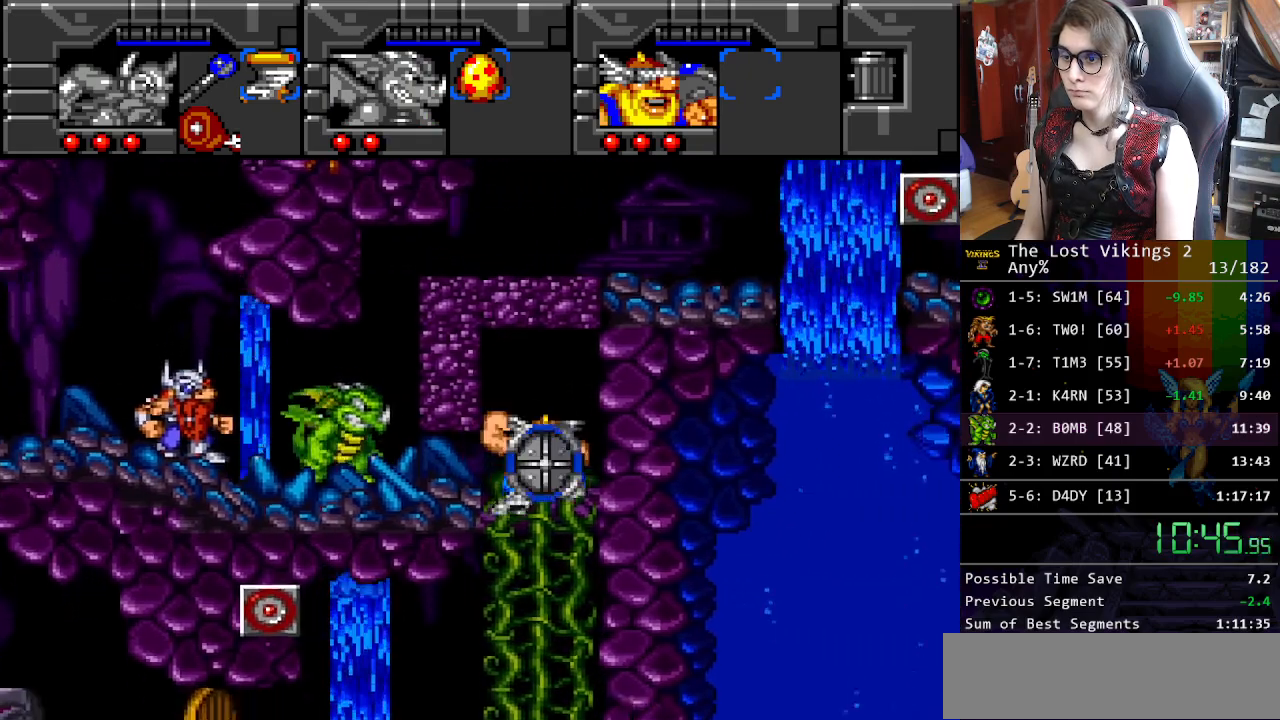
{"buttons": ["Y", "DPAD_RIGHT"], "events": [[67, "DPAD_RIGHT", "down"], [100, "DPAD_DOWN", "up"], [184, "DPAD_UP", "down"], [234, "DPAD_RIGHT", "up"], [267, "DPAD_UP", "up"], [267, "R1", "down"], [351, "DPAD_RIGHT", "down"], [351, "R1", "up"], [468, "Y", "down"]]}
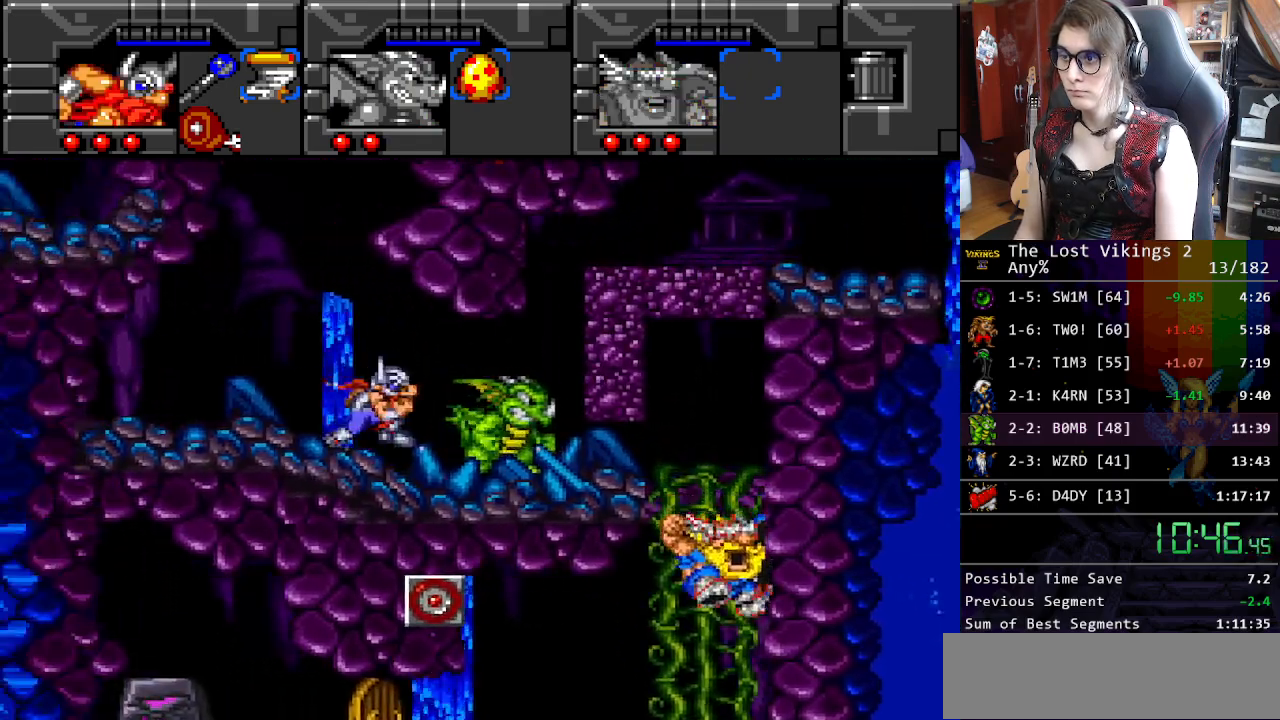
{"buttons": ["Y", "DPAD_RIGHT"], "events": []}
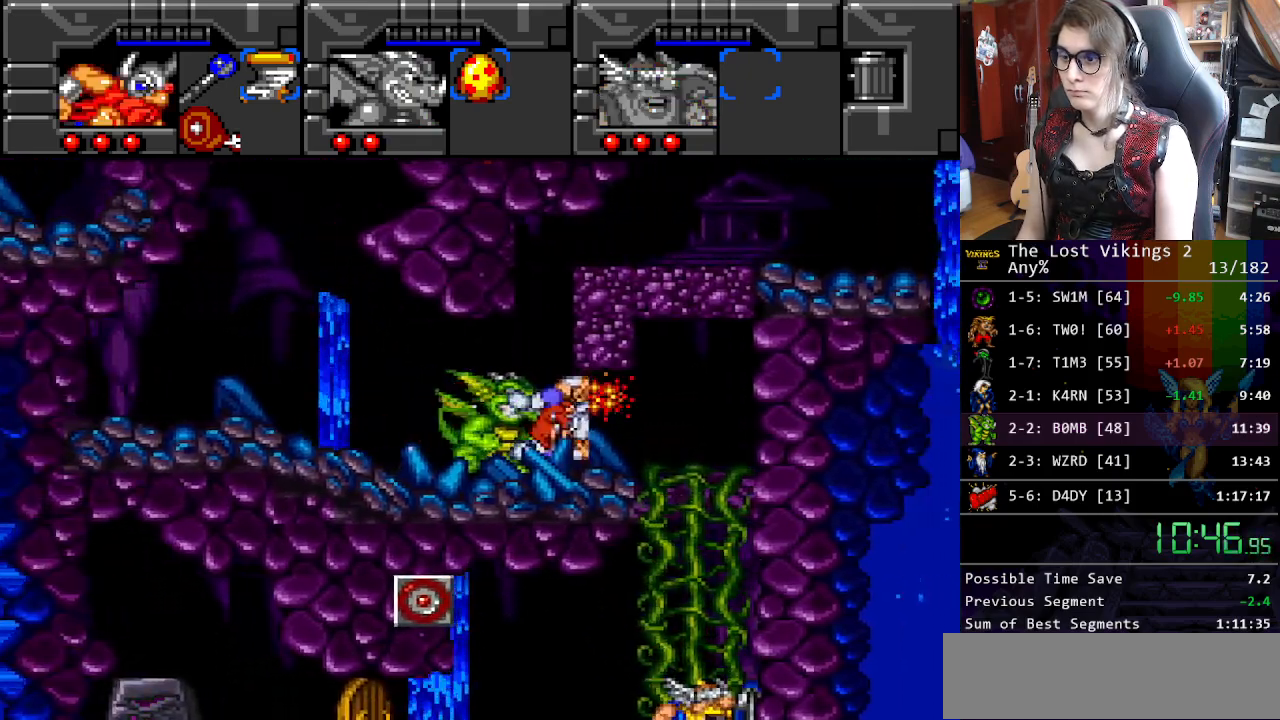
{"buttons": ["DPAD_RIGHT"], "events": [[34, "R1", "down"], [51, "DPAD_RIGHT", "up"], [67, "Y", "up"], [117, "DPAD_RIGHT", "down"], [134, "DPAD_DOWN", "down"], [151, "DPAD_DOWN", "up"], [151, "R1", "up"]]}
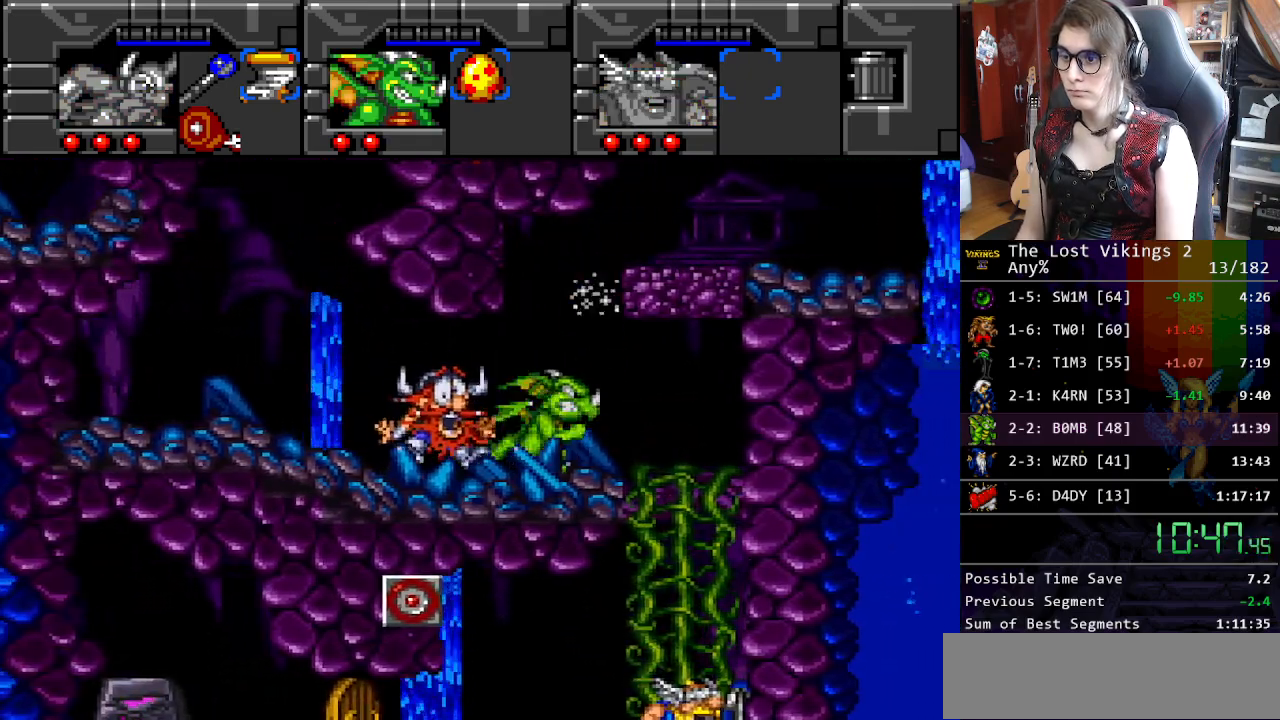
{"buttons": ["DPAD_DOWN"], "events": [[284, "DPAD_DOWN", "down"], [384, "DPAD_RIGHT", "up"]]}
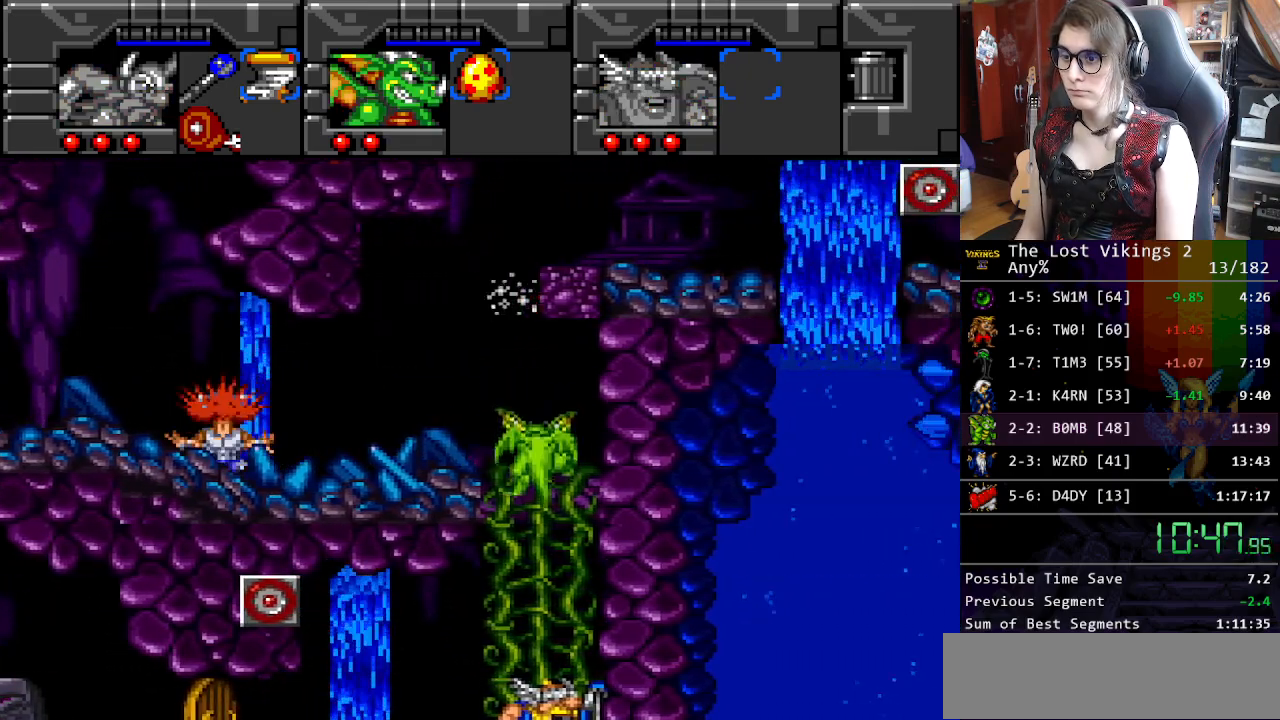
{"buttons": ["DPAD_LEFT"], "events": [[401, "DPAD_LEFT", "down"], [451, "DPAD_DOWN", "up"]]}
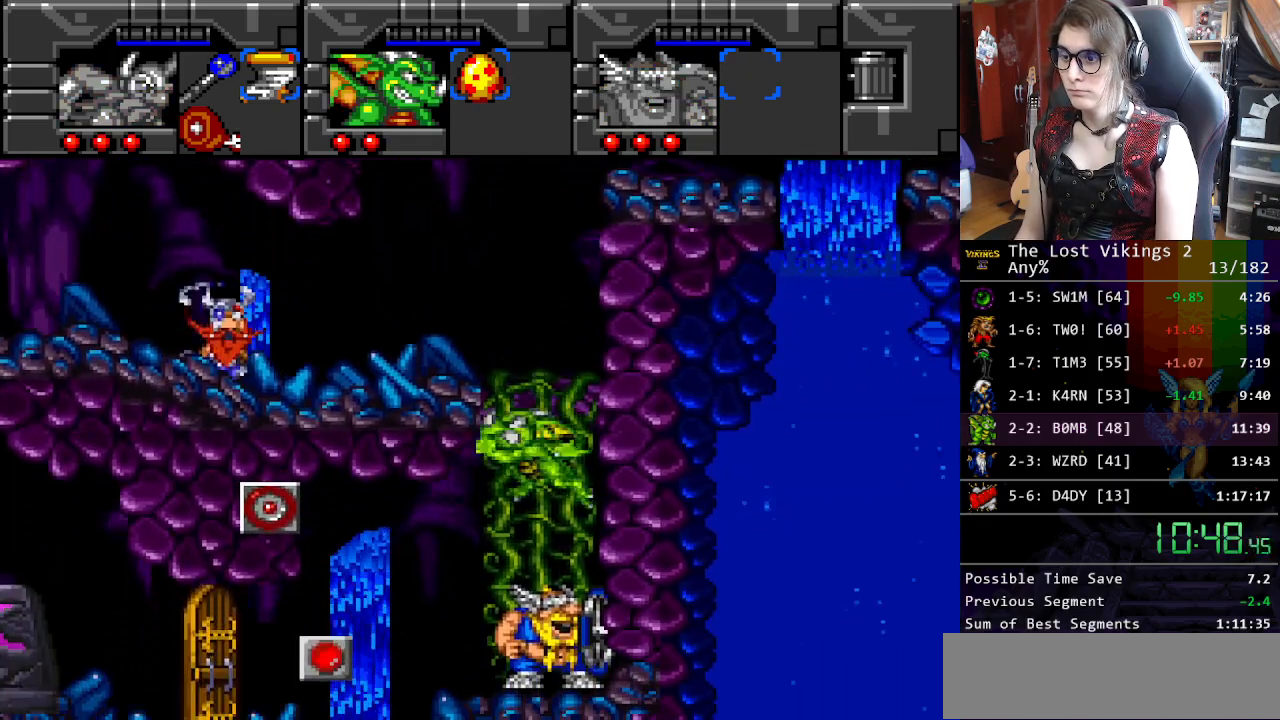
{"buttons": ["DPAD_UP", "DPAD_RIGHT"], "events": [[50, "Y", "down"], [84, "DPAD_LEFT", "up"], [84, "DPAD_RIGHT", "down"], [100, "DPAD_RIGHT", "up"], [134, "Y", "up"], [217, "Y", "down"], [301, "Y", "up"], [351, "DPAD_RIGHT", "down"], [368, "DPAD_UP", "down"]]}
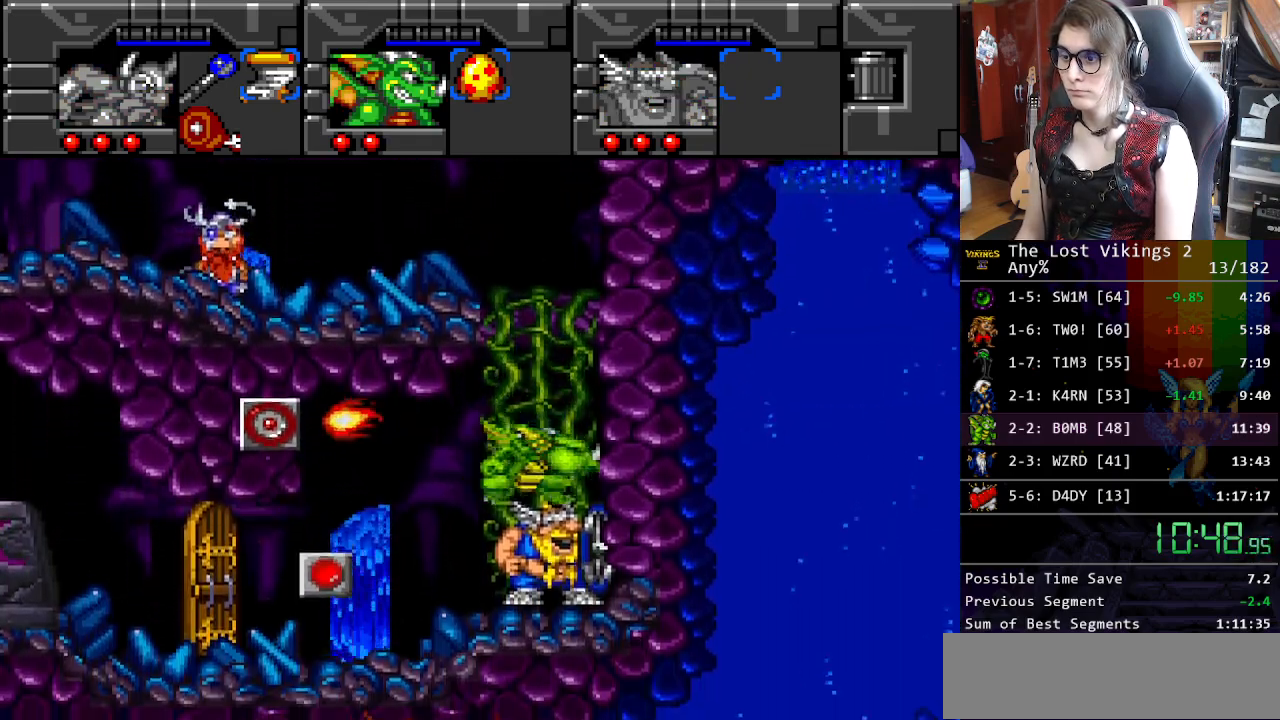
{"buttons": [], "events": [[34, "DPAD_RIGHT", "up"], [234, "DPAD_UP", "up"], [385, "B", "down"], [435, "B", "up"]]}
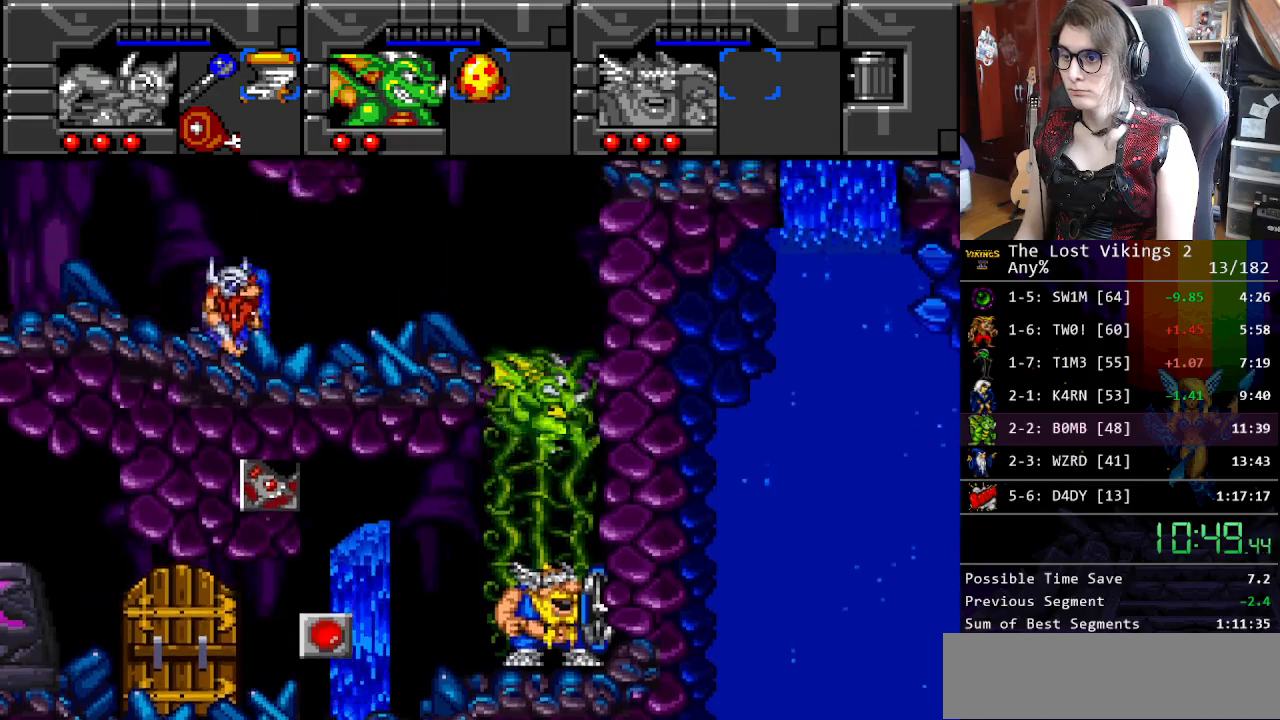
{"buttons": ["B", "DPAD_RIGHT"], "events": [[66, "B", "down"], [167, "B", "up"], [250, "B", "down"], [334, "B", "up"], [417, "B", "down"], [501, "DPAD_RIGHT", "down"]]}
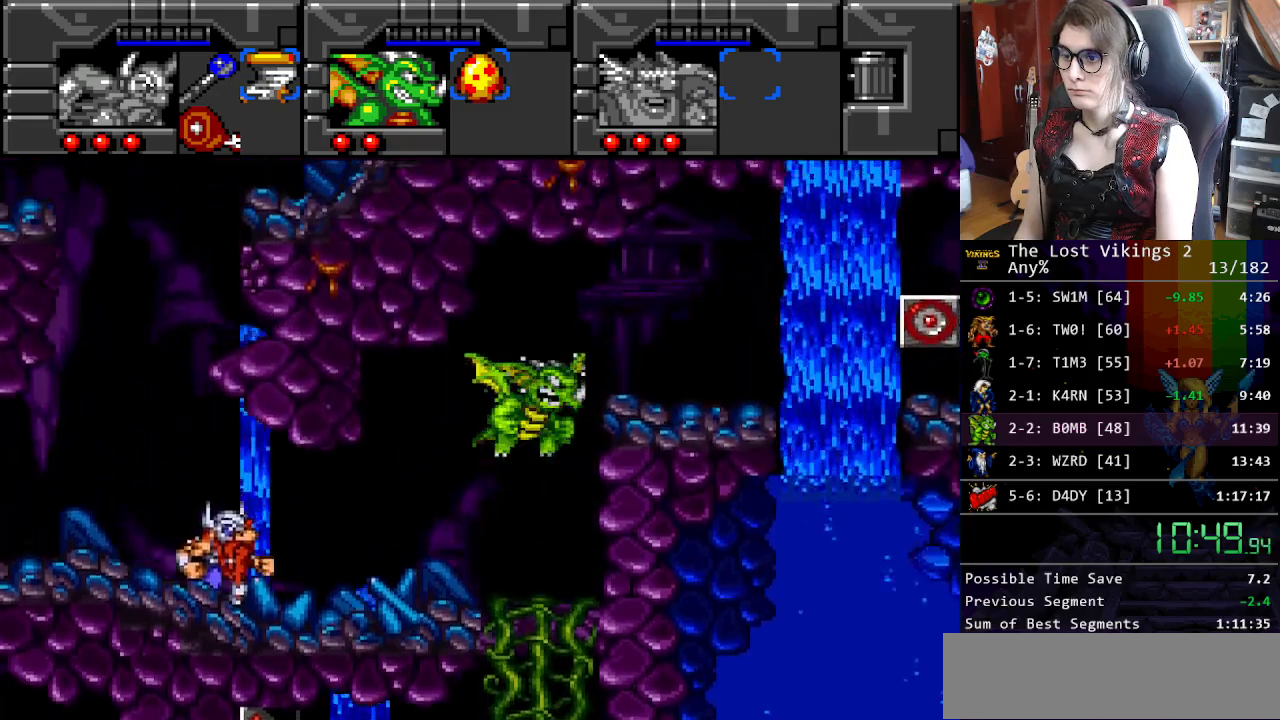
{"buttons": [], "events": [[17, "B", "up"], [100, "Y", "down"], [200, "Y", "up"], [284, "Y", "down"], [301, "DPAD_RIGHT", "up"], [367, "Y", "up"]]}
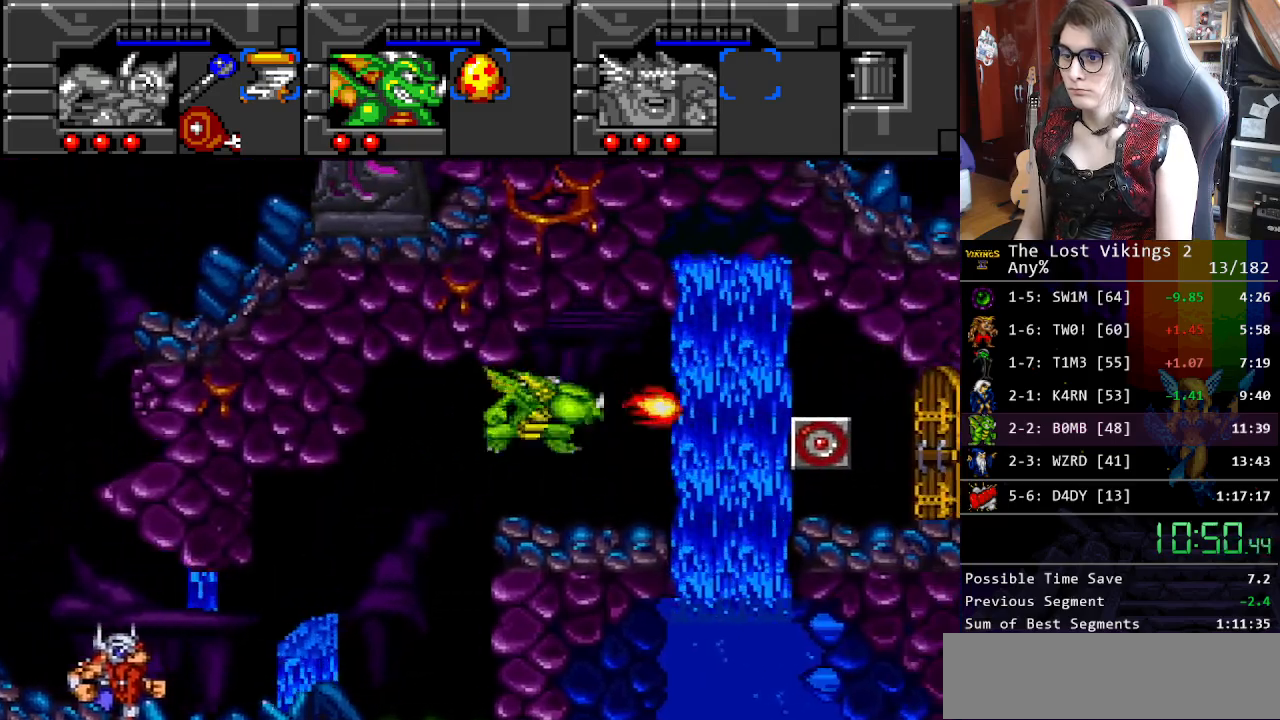
{"buttons": ["DPAD_RIGHT"], "events": [[150, "DPAD_RIGHT", "down"]]}
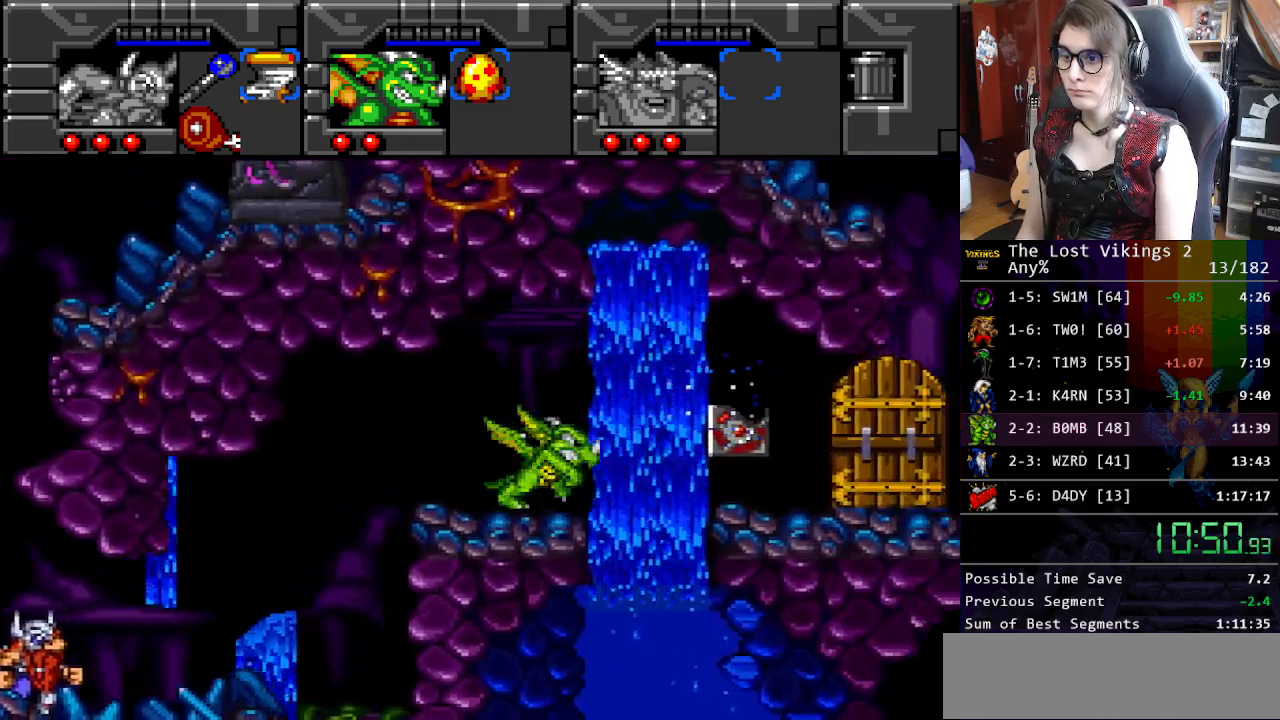
{"buttons": ["DPAD_RIGHT"], "events": [[117, "B", "down"], [267, "B", "up"]]}
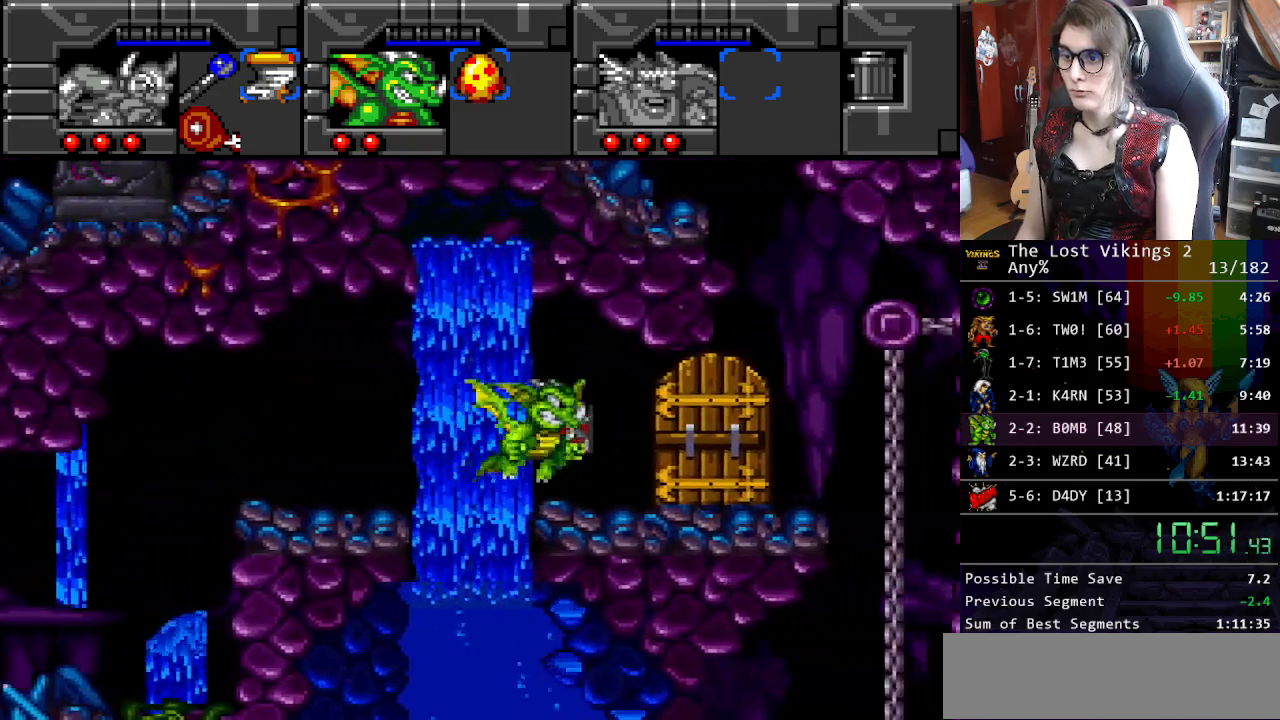
{"buttons": ["B", "DPAD_LEFT"], "events": [[435, "B", "down"], [485, "DPAD_RIGHT", "up"], [502, "DPAD_LEFT", "down"]]}
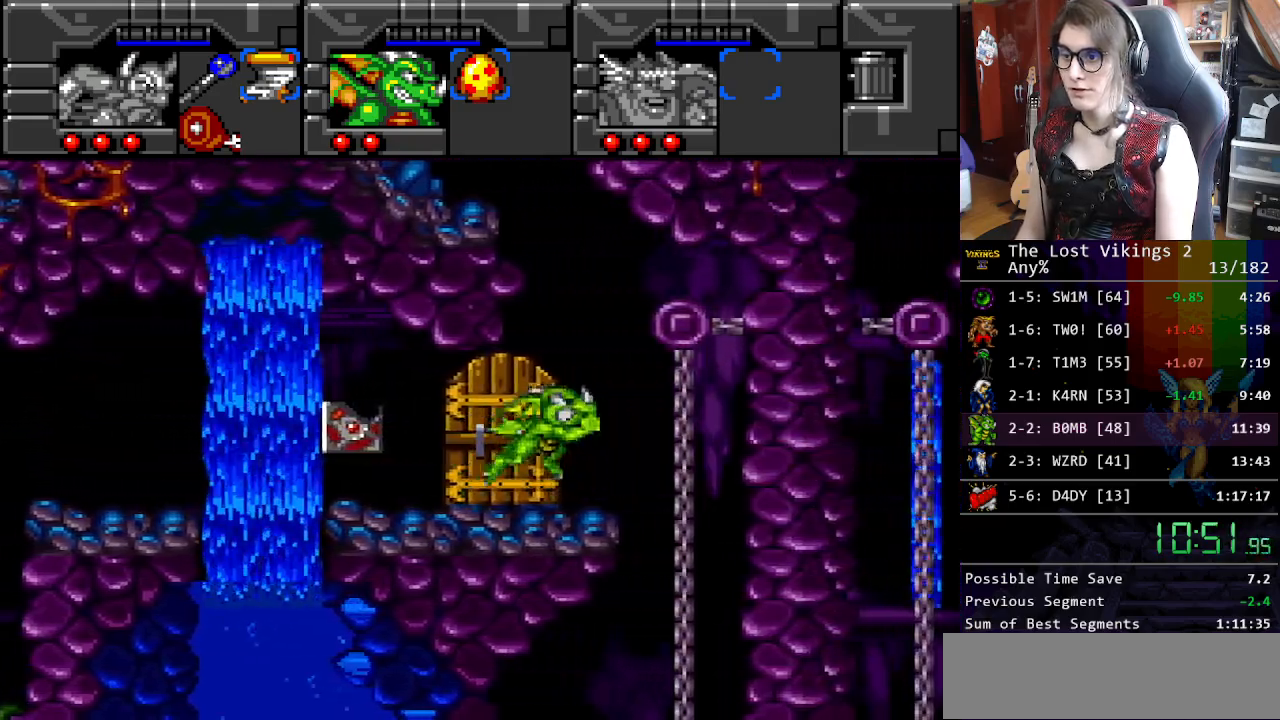
{"buttons": ["DPAD_LEFT"], "events": [[66, "B", "up"], [150, "B", "down"], [250, "B", "up"], [367, "B", "down"], [417, "B", "up"]]}
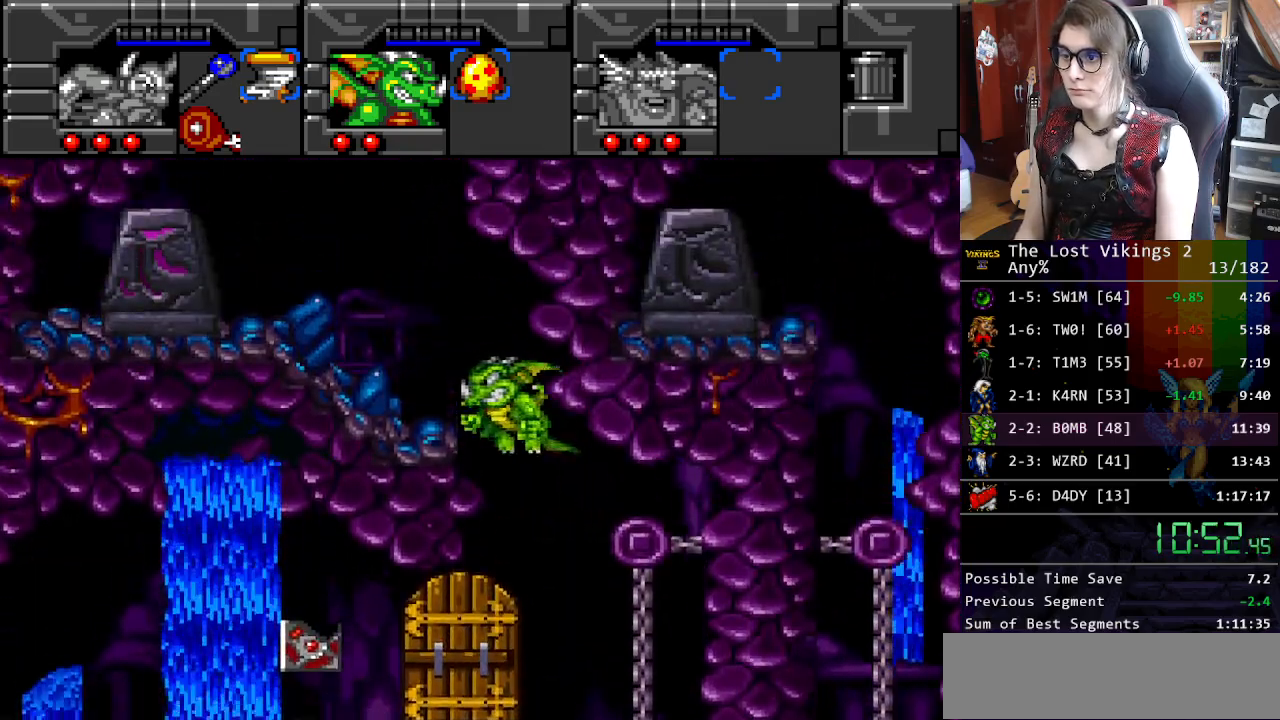
{"buttons": ["DPAD_LEFT"], "events": [[16, "B", "down"], [100, "B", "up"], [200, "B", "down"], [284, "B", "up"]]}
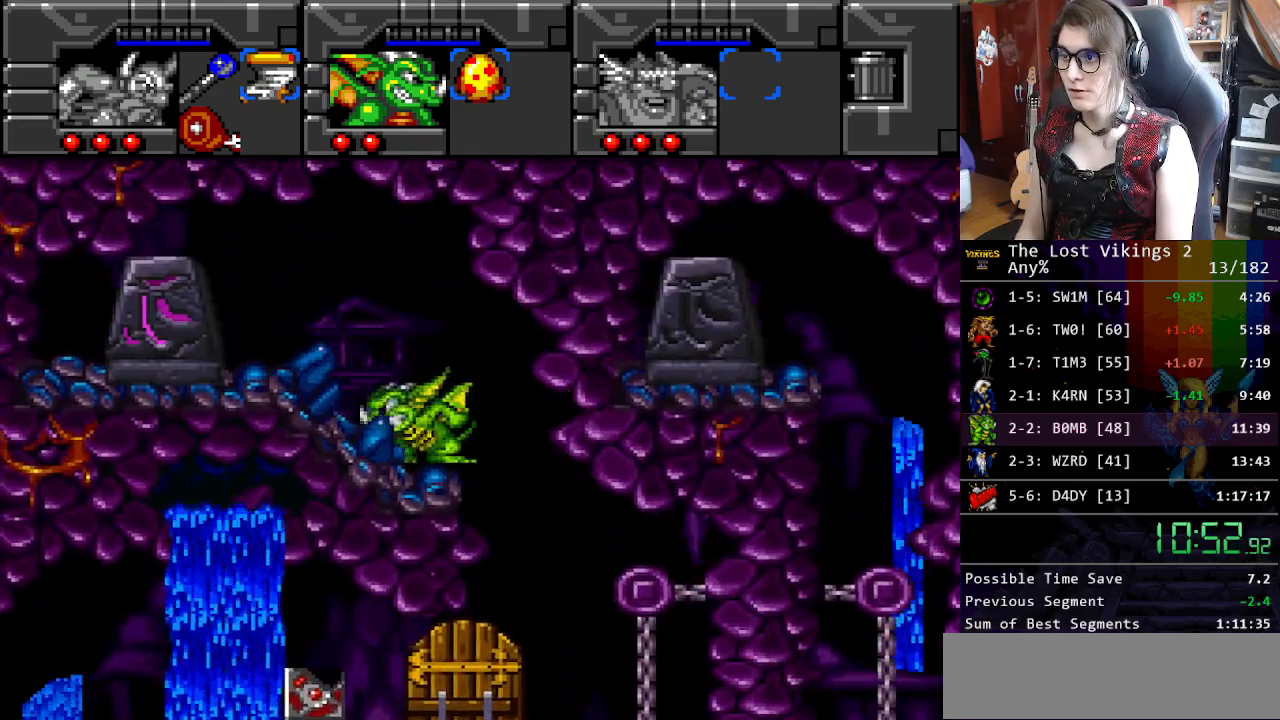
{"buttons": ["DPAD_LEFT"], "events": []}
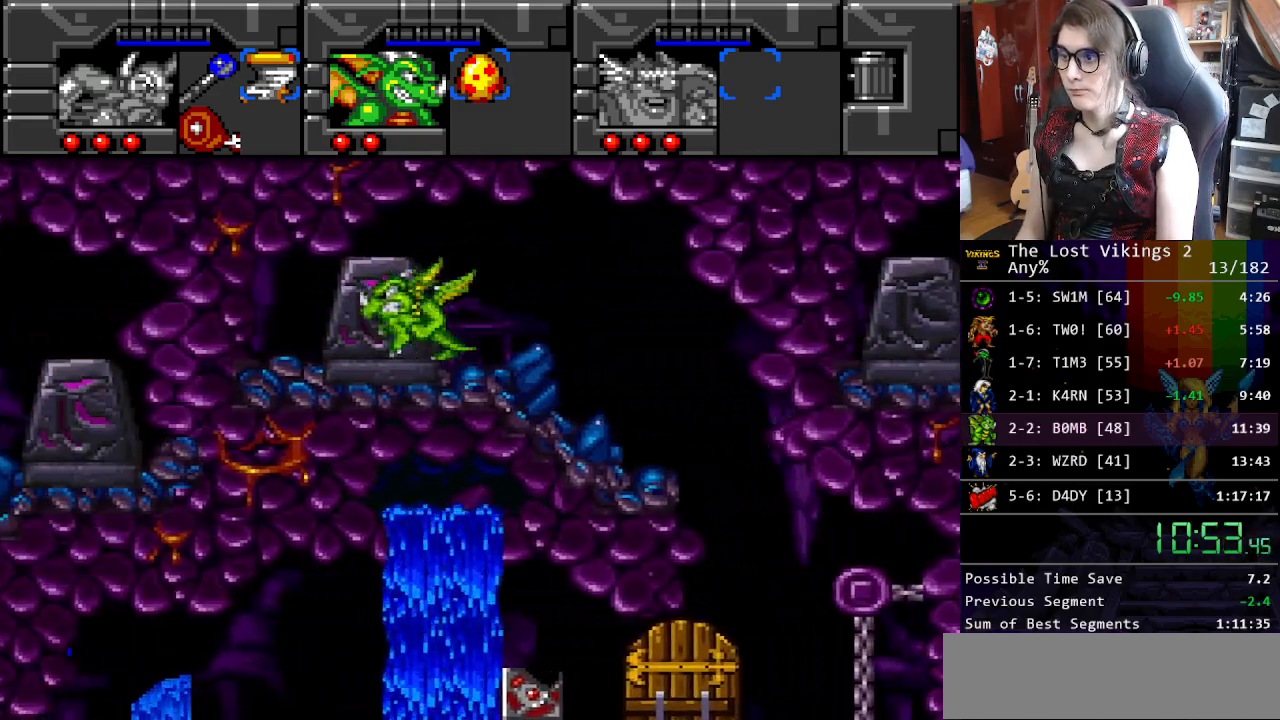
{"buttons": ["DPAD_LEFT"], "events": [[50, "A", "down"], [67, "DPAD_LEFT", "up"], [167, "A", "up"], [167, "R1", "down"], [217, "DPAD_LEFT", "down"], [301, "R1", "up"]]}
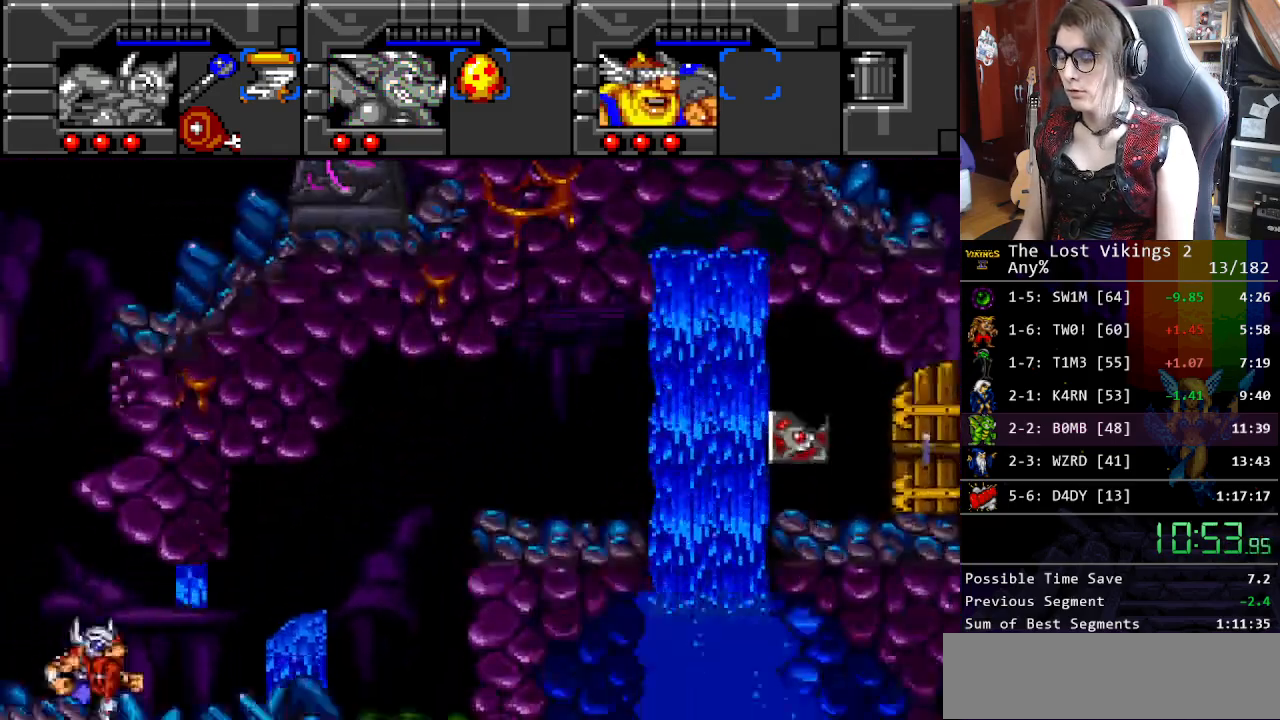
{"buttons": ["DPAD_LEFT"], "events": []}
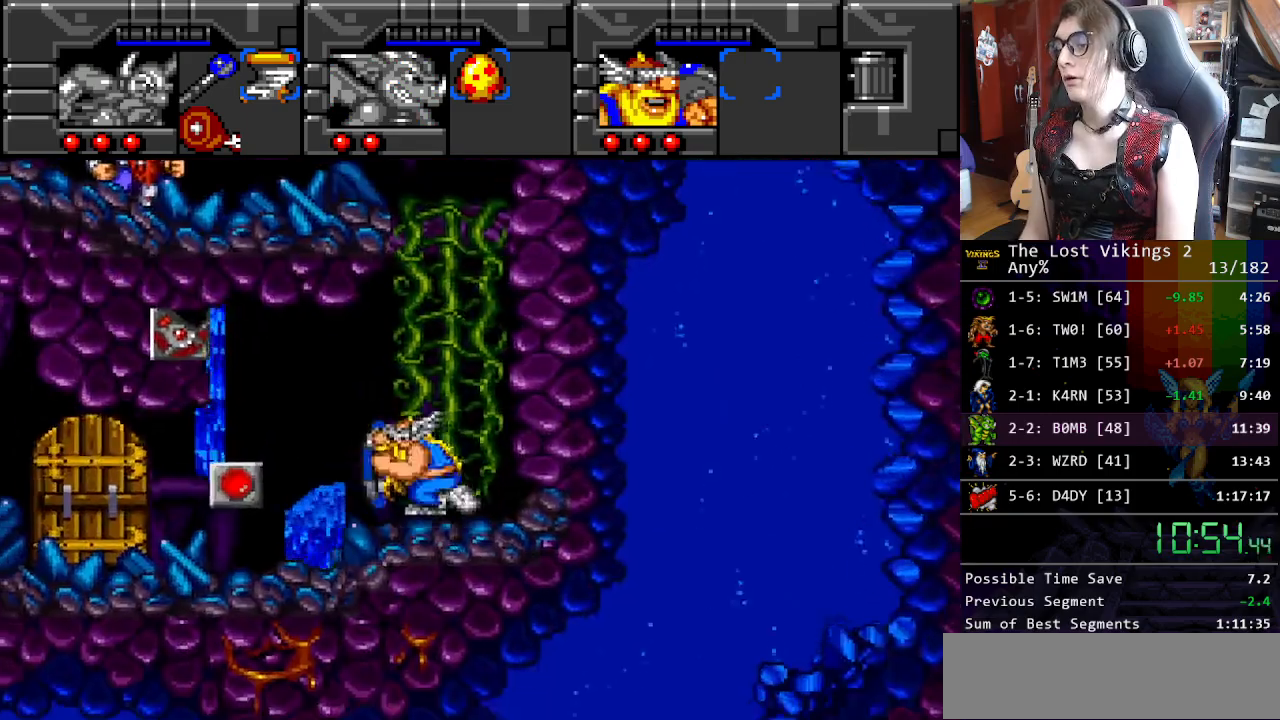
{"buttons": ["DPAD_LEFT"], "events": []}
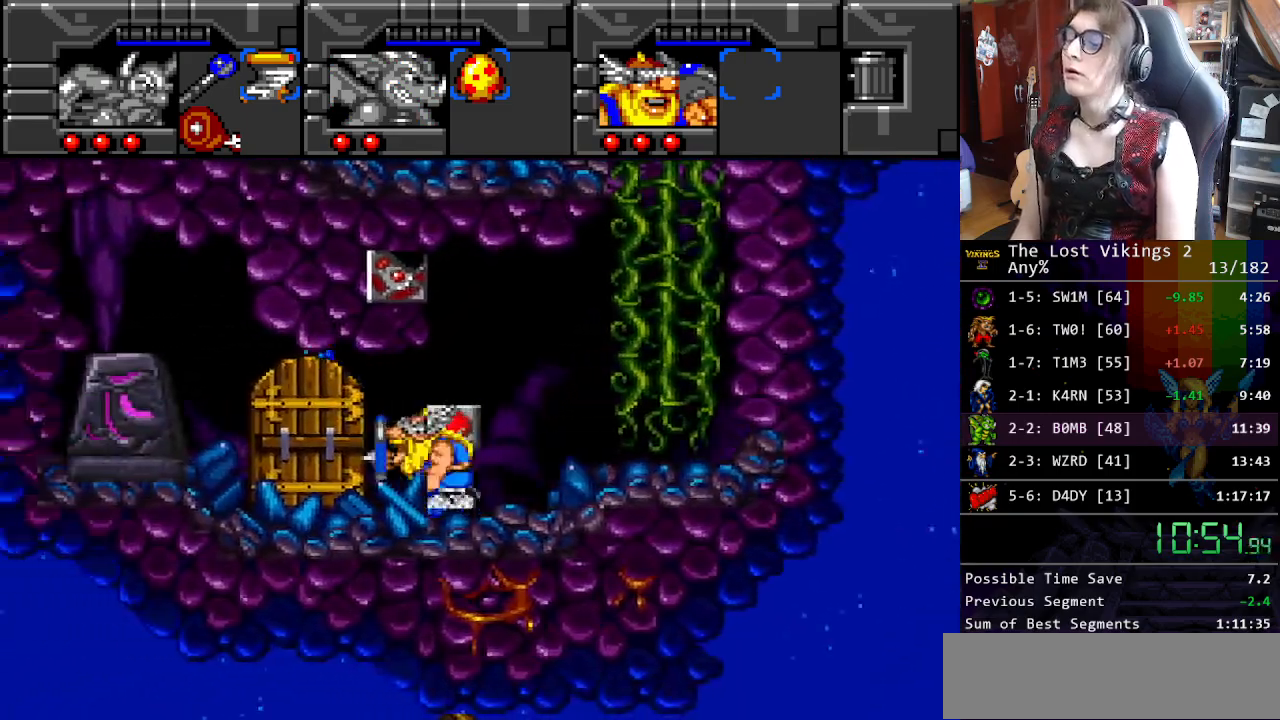
{"buttons": ["DPAD_LEFT"], "events": []}
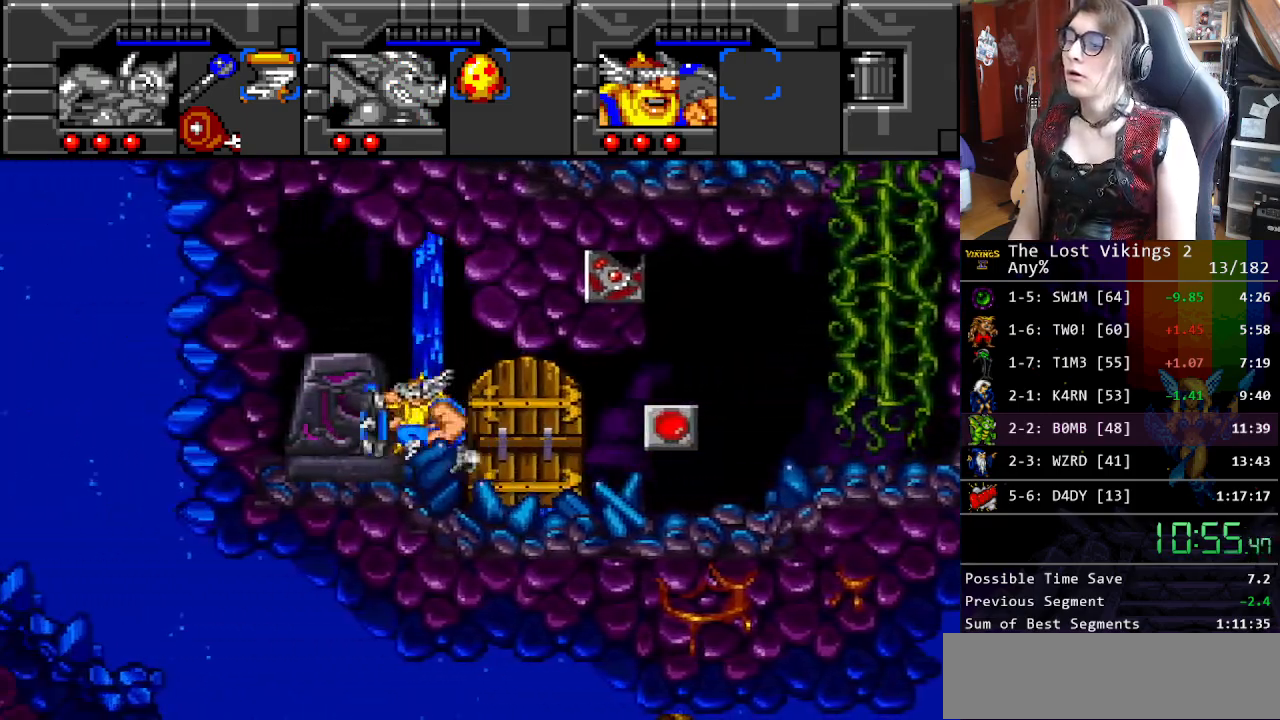
{"buttons": ["DPAD_RIGHT"], "events": [[167, "A", "down"], [200, "DPAD_LEFT", "up"], [200, "DPAD_RIGHT", "down"], [217, "DPAD_RIGHT", "up"], [267, "A", "up"], [334, "L1", "down"], [451, "DPAD_RIGHT", "down"], [451, "L1", "up"]]}
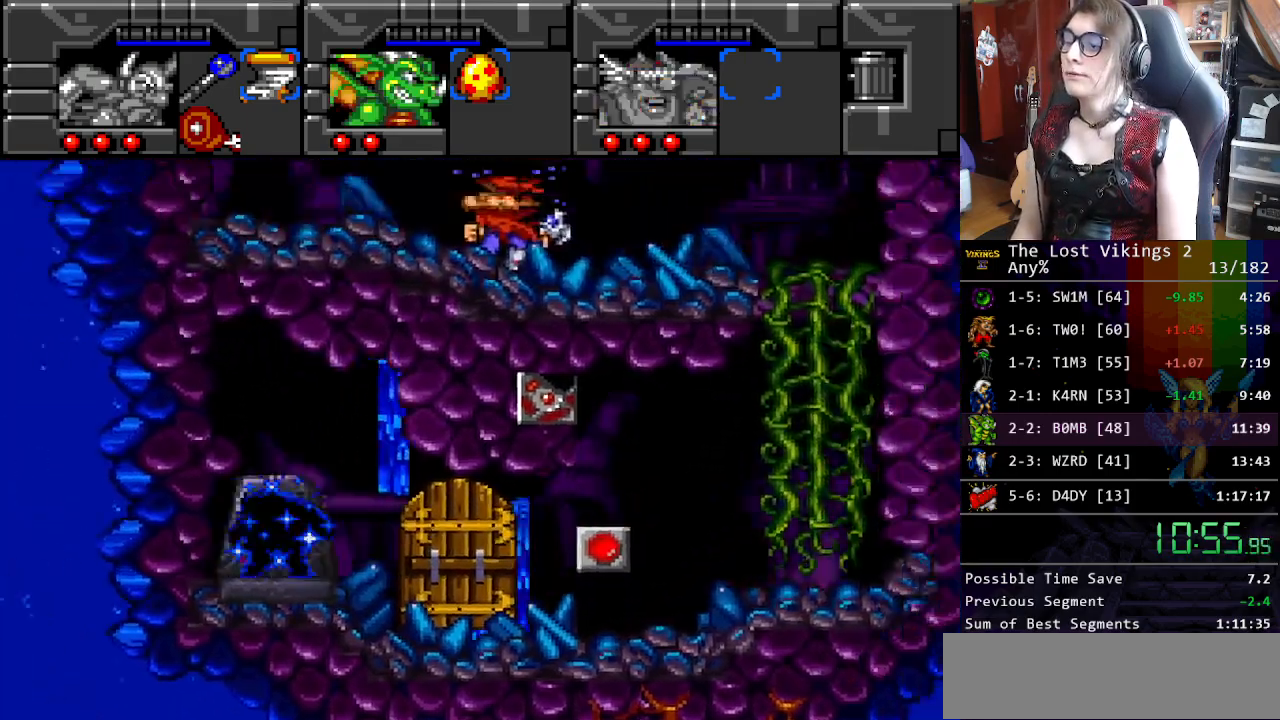
{"buttons": ["DPAD_RIGHT"], "events": []}
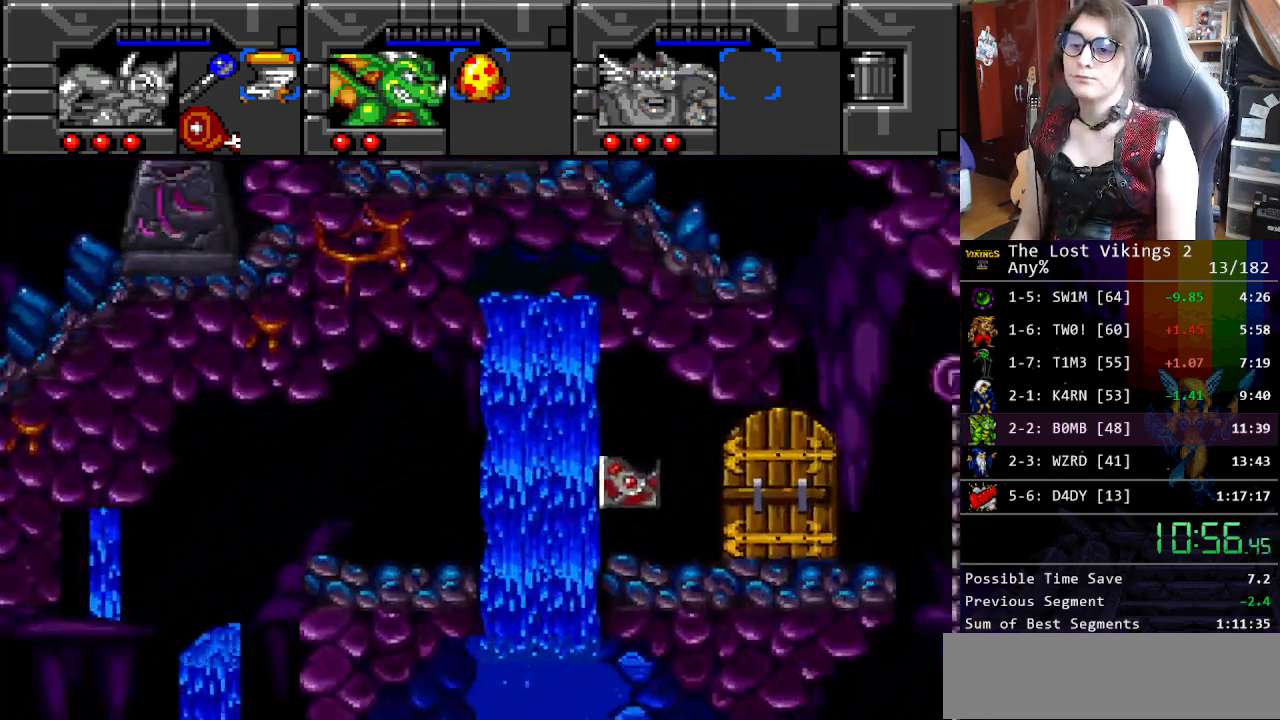
{"buttons": ["DPAD_RIGHT"], "events": []}
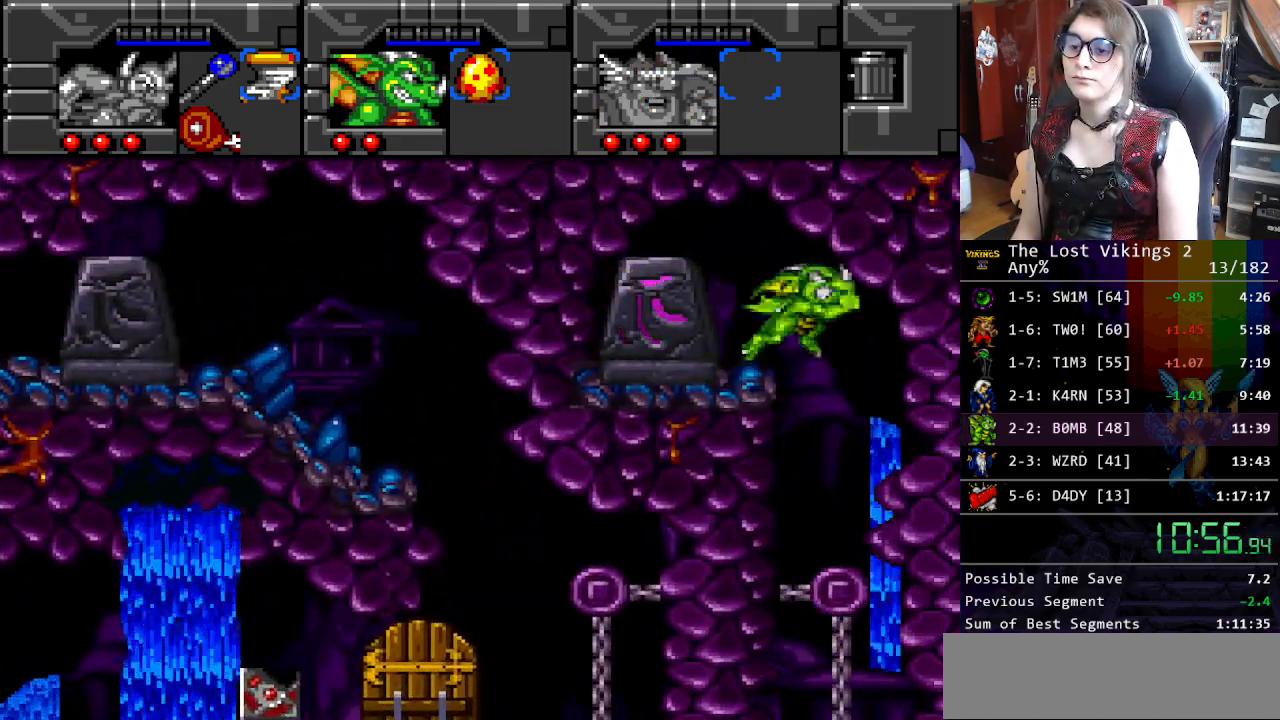
{"buttons": ["DPAD_RIGHT"], "events": [[150, "L1", "down"], [183, "DPAD_UP", "down"], [234, "DPAD_RIGHT", "up"], [234, "DPAD_UP", "up"], [284, "L1", "up"], [300, "DPAD_DOWN", "down"], [300, "DPAD_RIGHT", "down"], [334, "DPAD_DOWN", "up"]]}
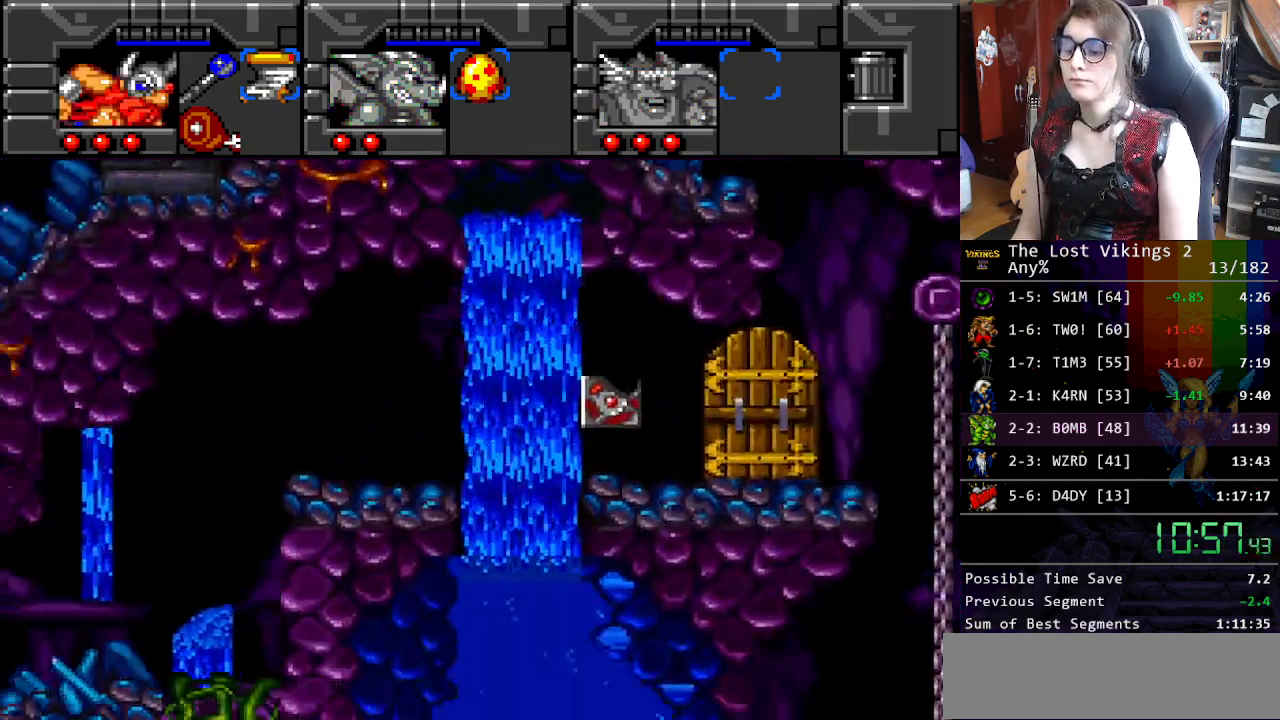
{"buttons": ["DPAD_RIGHT"], "events": []}
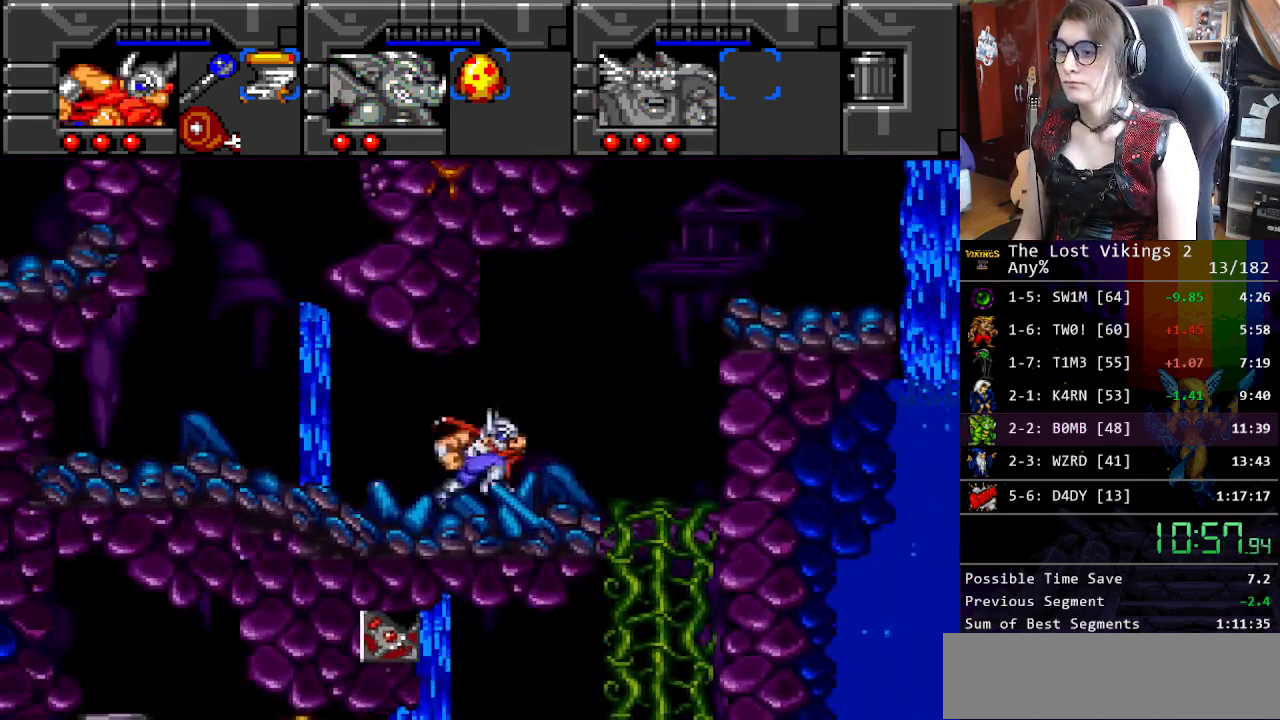
{"buttons": ["B", "DPAD_RIGHT"], "events": [[134, "B", "down"], [267, "B", "up"], [368, "B", "down"]]}